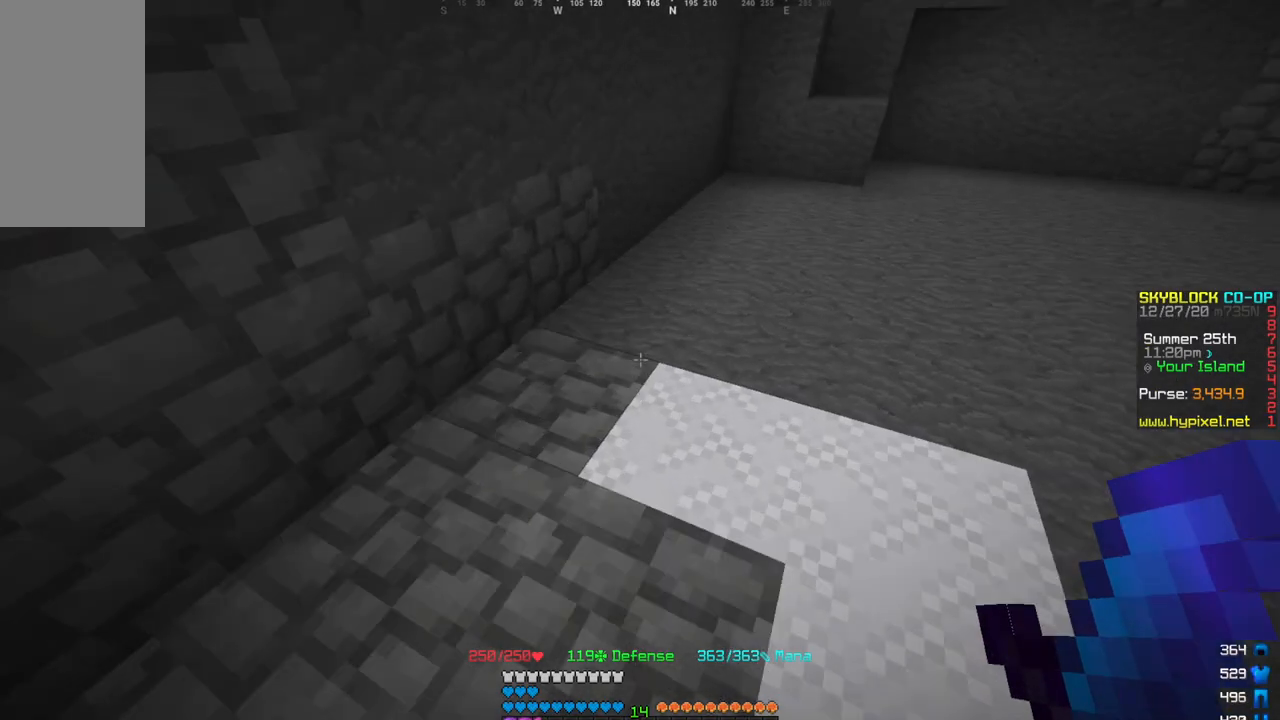
Gameplay with keyboard and mouse; each line is a JSON object with the keys and mouse buttons held at the frame after it. "events" lists presses ("down") and releases ("up") of "a", "d", "s", "w", "mouse_left" and "mouse_right" between this image and that frame as [ms after this image, input, new state], when the widget could be followed in between. "mouse_left", "mouse_right" = the "left", "right" buttons of the "mouse" list. No other keys are recorded. Fast repeated clicks can show as one long hold. Mouse movement is not recorded.
{"keys": ["d", "w"], "mouse": []}
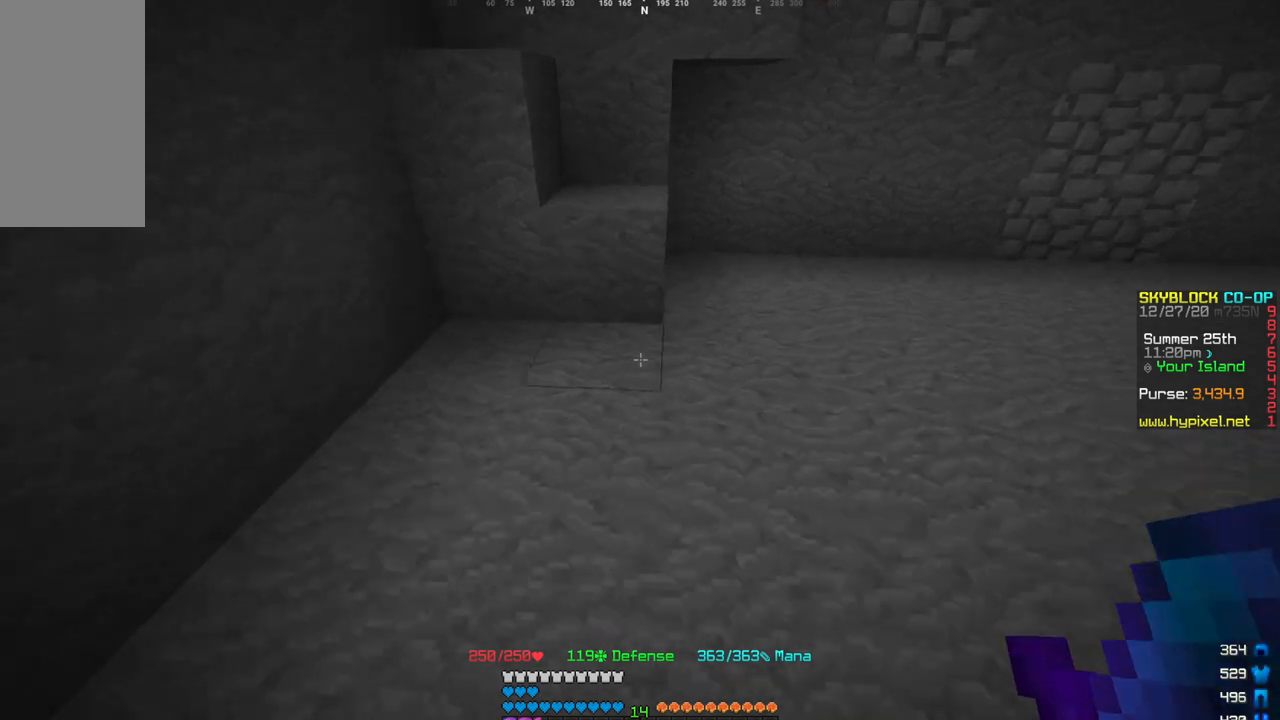
{"keys": ["w"], "mouse": [], "events": [[134, "d", "up"]]}
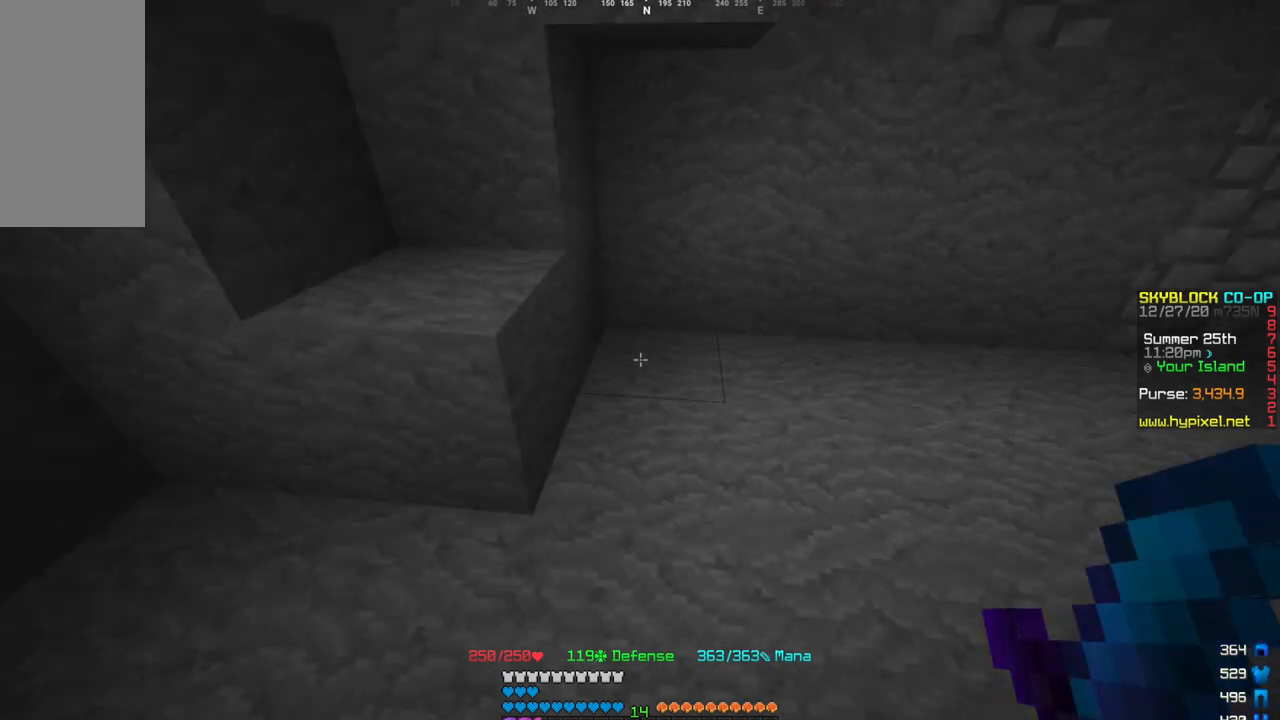
{"keys": ["w"], "mouse": [], "events": []}
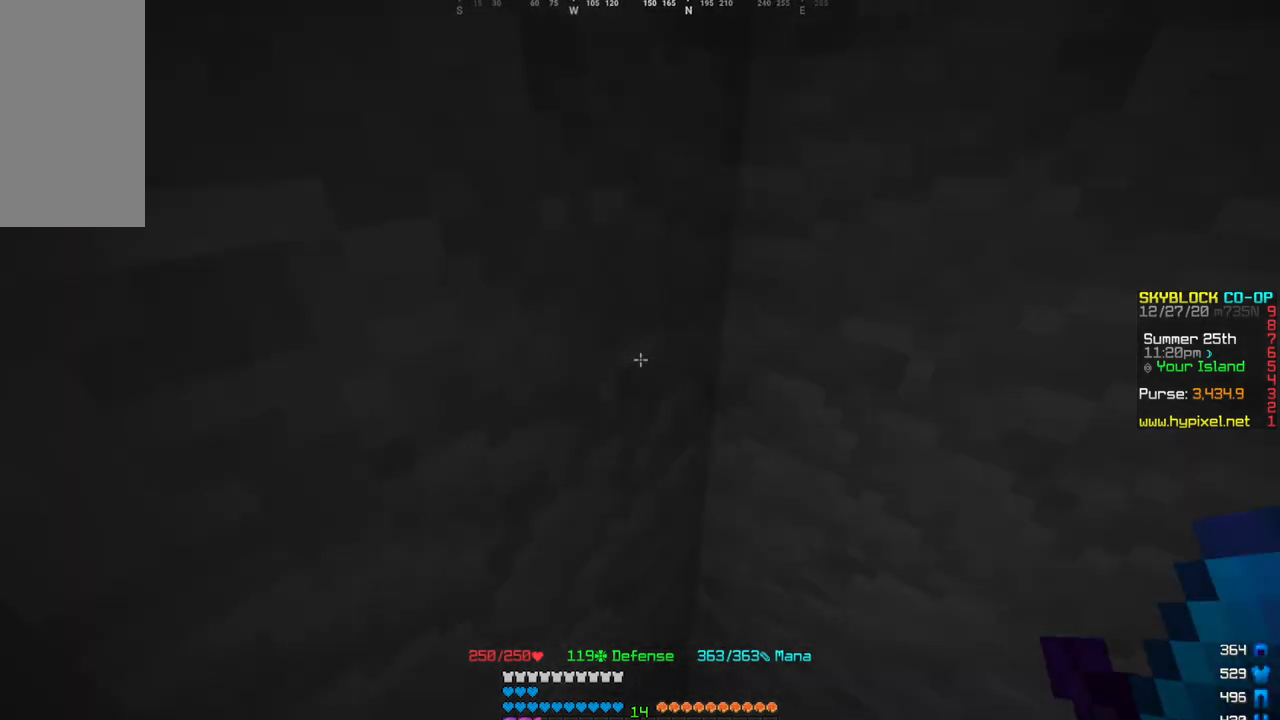
{"keys": ["w"], "mouse": []}
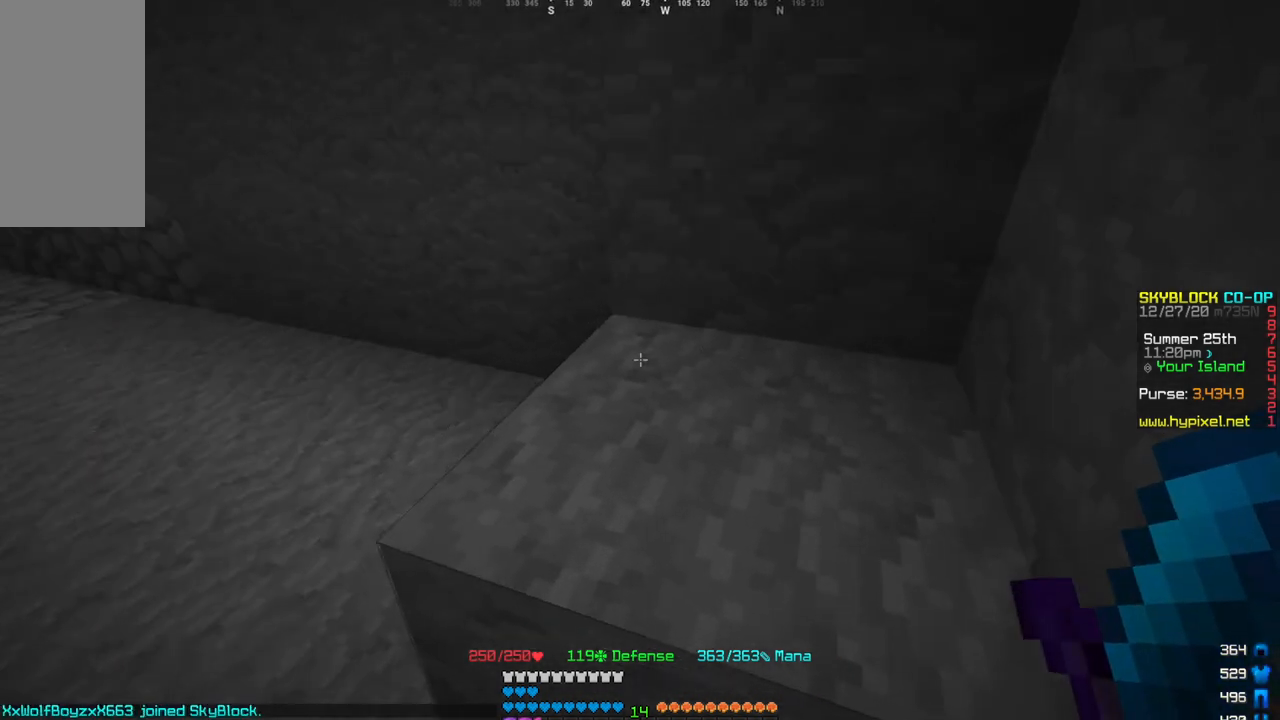
{"keys": ["w"], "mouse": [], "events": []}